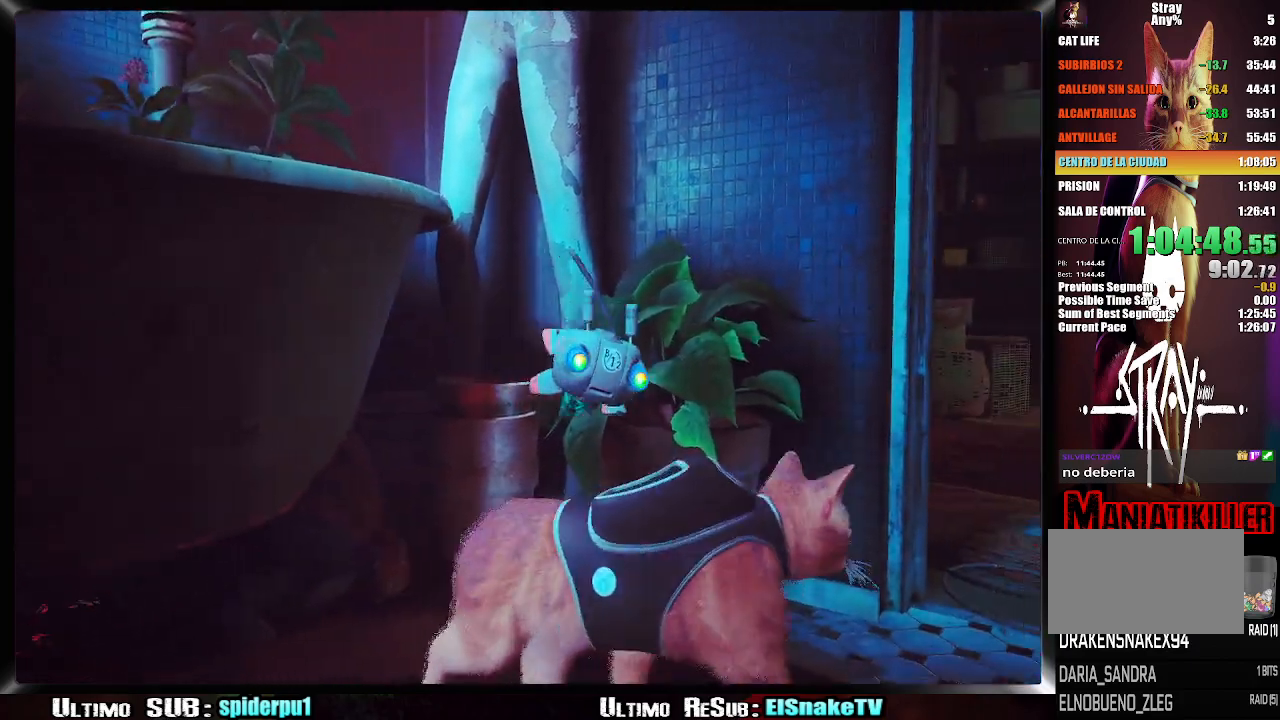
Gameplay with a controller (PlayStation layout); each line is a JSON object with the inputs held at the frame after it. "events" lists button and stick changes between this image and that frame as [ms after this image, input, new state], when the widget could be followed in between. Not read: L3 R3.
{"buttons": ["R2"], "left_stick": "up-left", "right_stick": "center", "events": [[100, "right_stick", "center"], [117, "R2", "down"], [417, "left_stick", "up-left"]]}
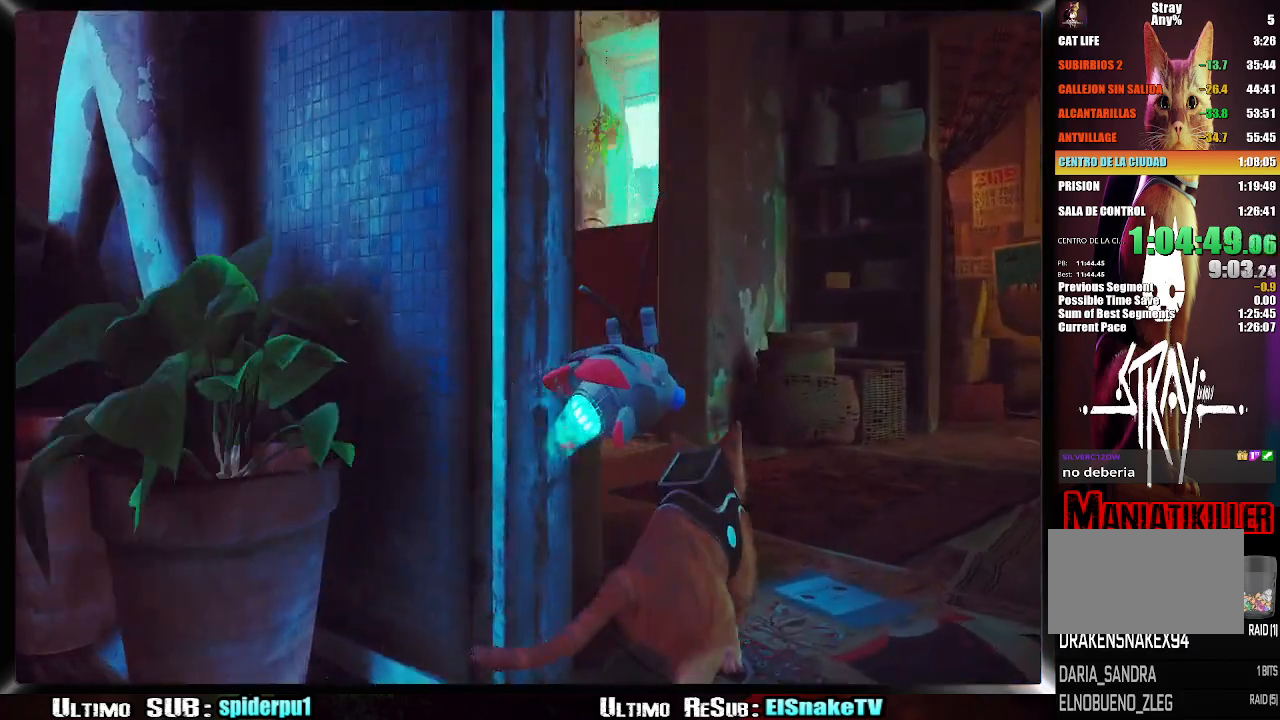
{"buttons": [], "left_stick": "up-left", "right_stick": "center", "events": [[383, "R2", "up"]]}
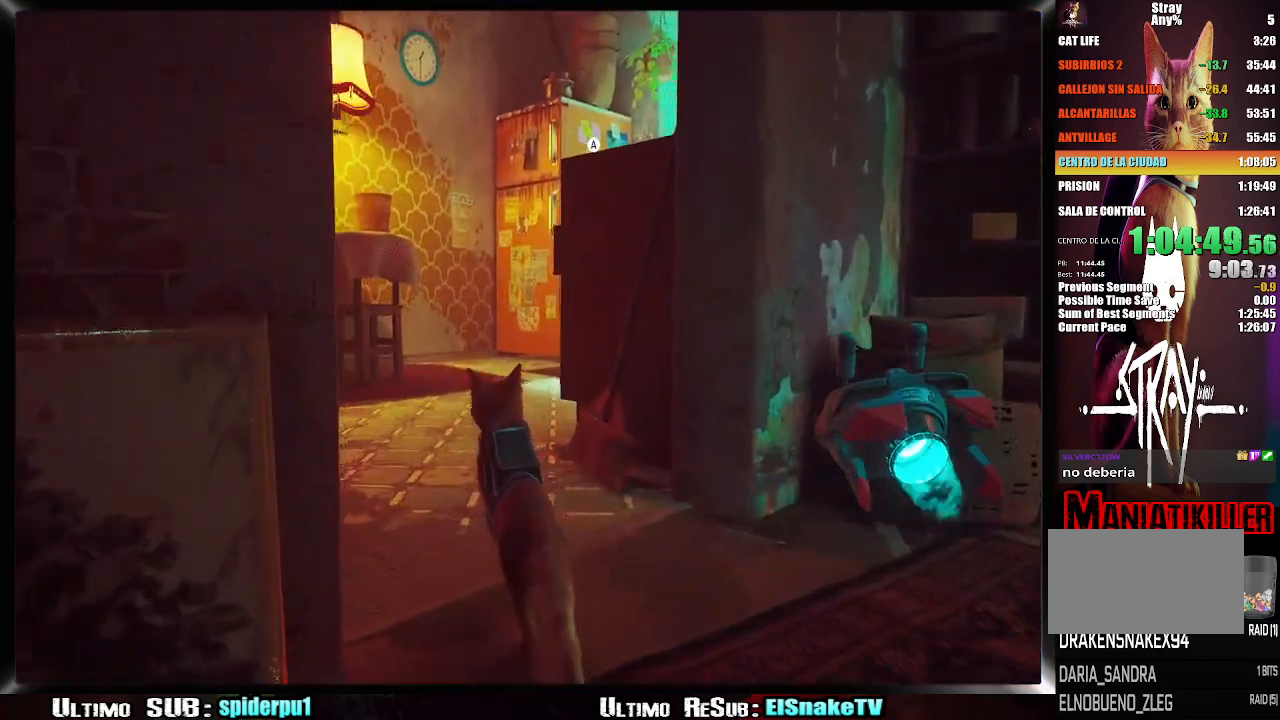
{"buttons": ["CROSS"], "left_stick": "right", "right_stick": "center", "events": [[133, "left_stick", "up-right"], [183, "left_stick", "right"], [400, "CROSS", "down"]]}
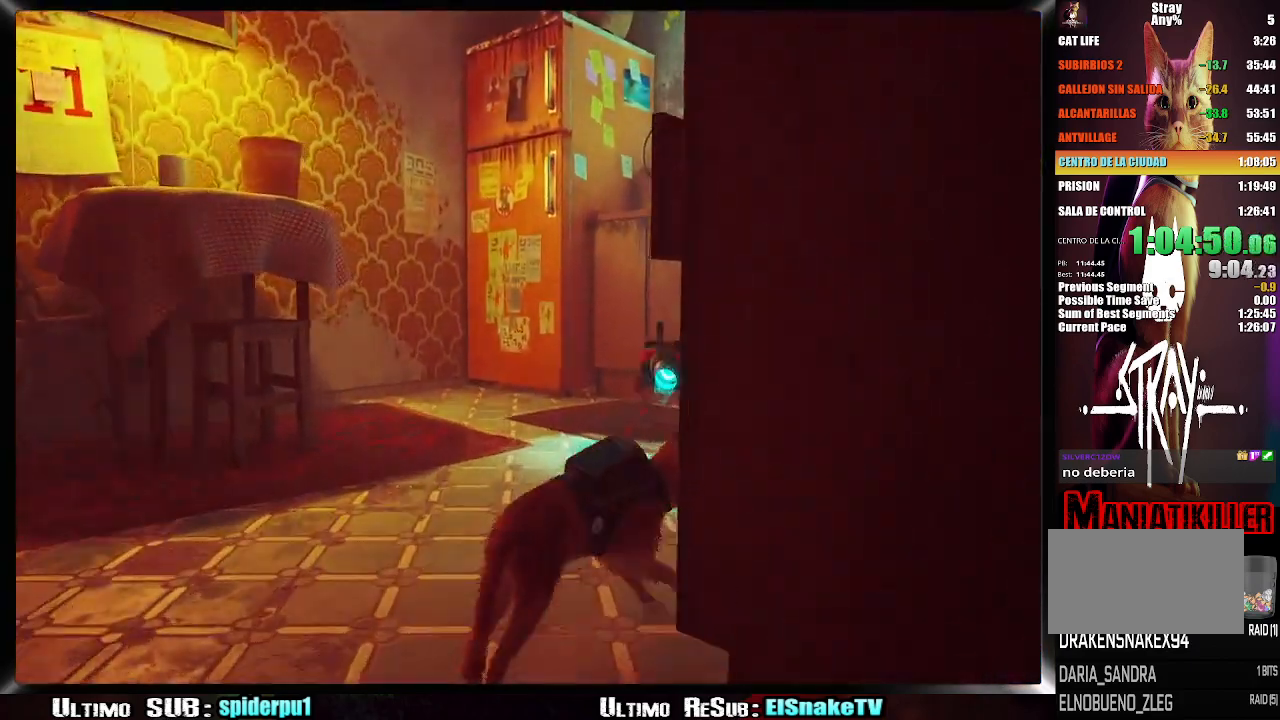
{"buttons": [], "left_stick": "right", "right_stick": "right", "events": [[17, "CROSS", "up"], [150, "right_stick", "right"]]}
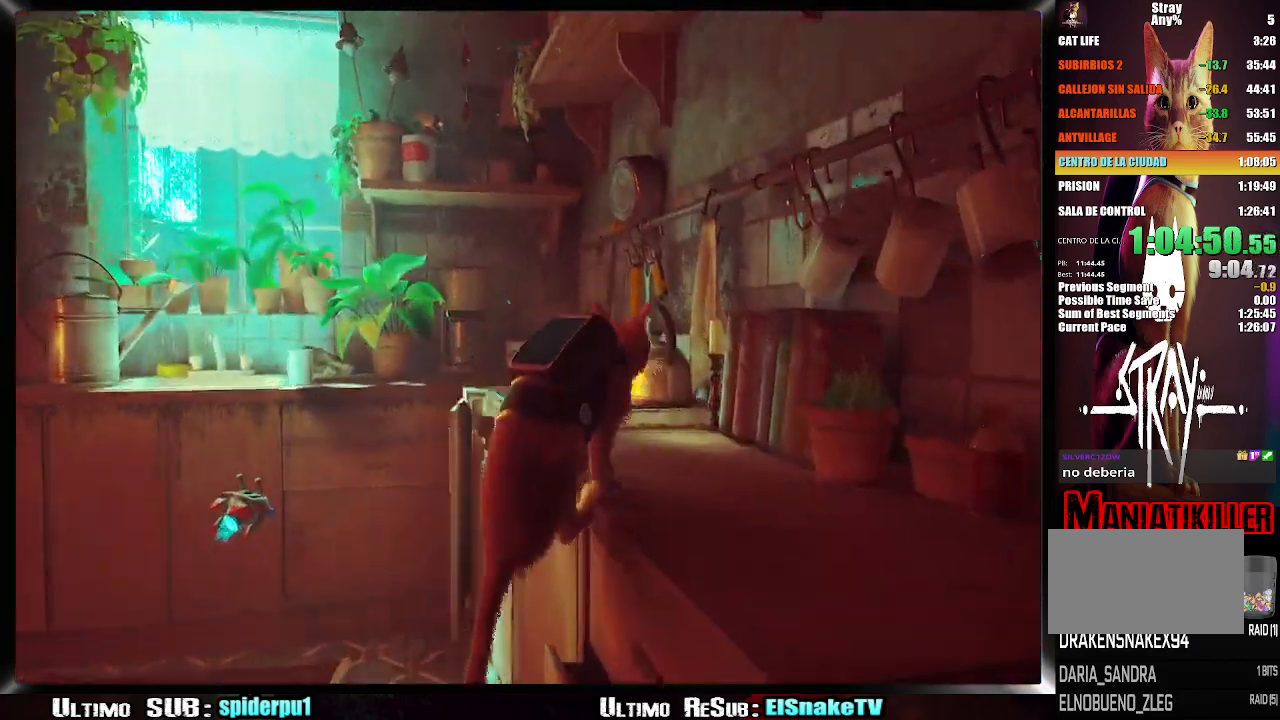
{"buttons": [], "left_stick": "up-right", "right_stick": "center", "events": [[33, "left_stick", "up-right"], [50, "right_stick", "center"], [150, "CROSS", "down"], [233, "CROSS", "up"], [300, "CROSS", "down"], [383, "CROSS", "up"]]}
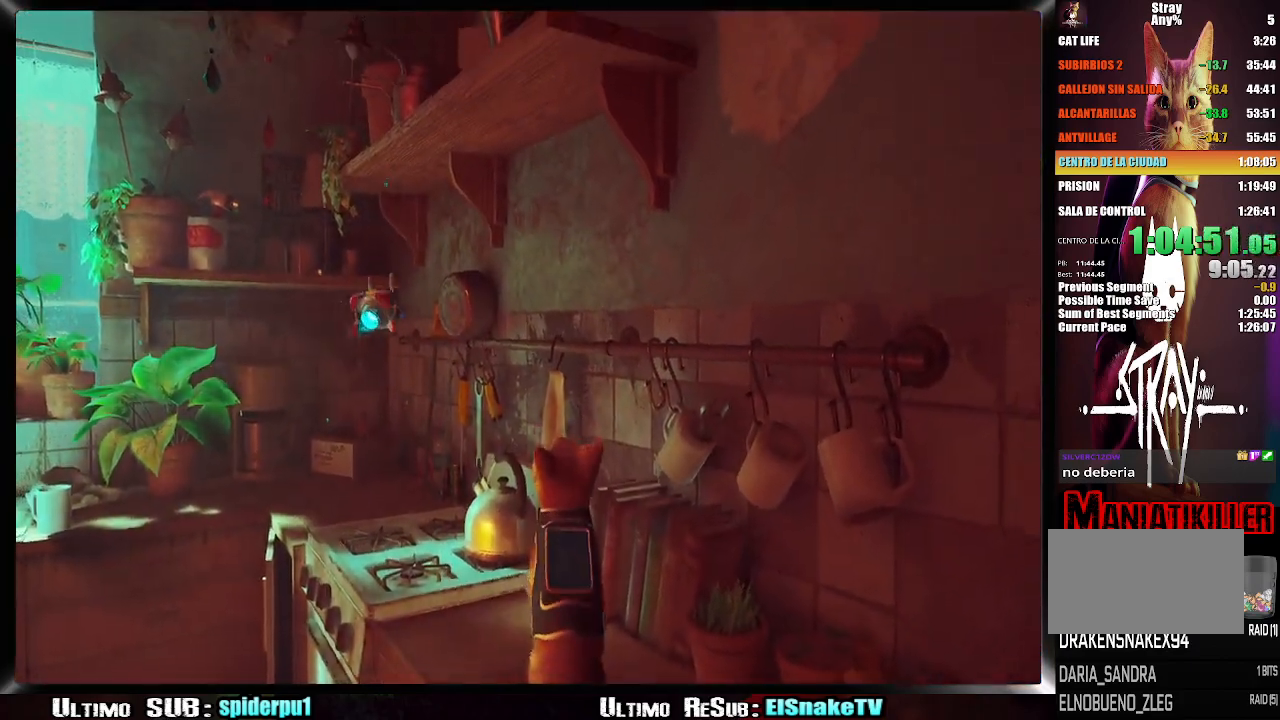
{"buttons": [], "left_stick": "up-right", "right_stick": "center", "events": []}
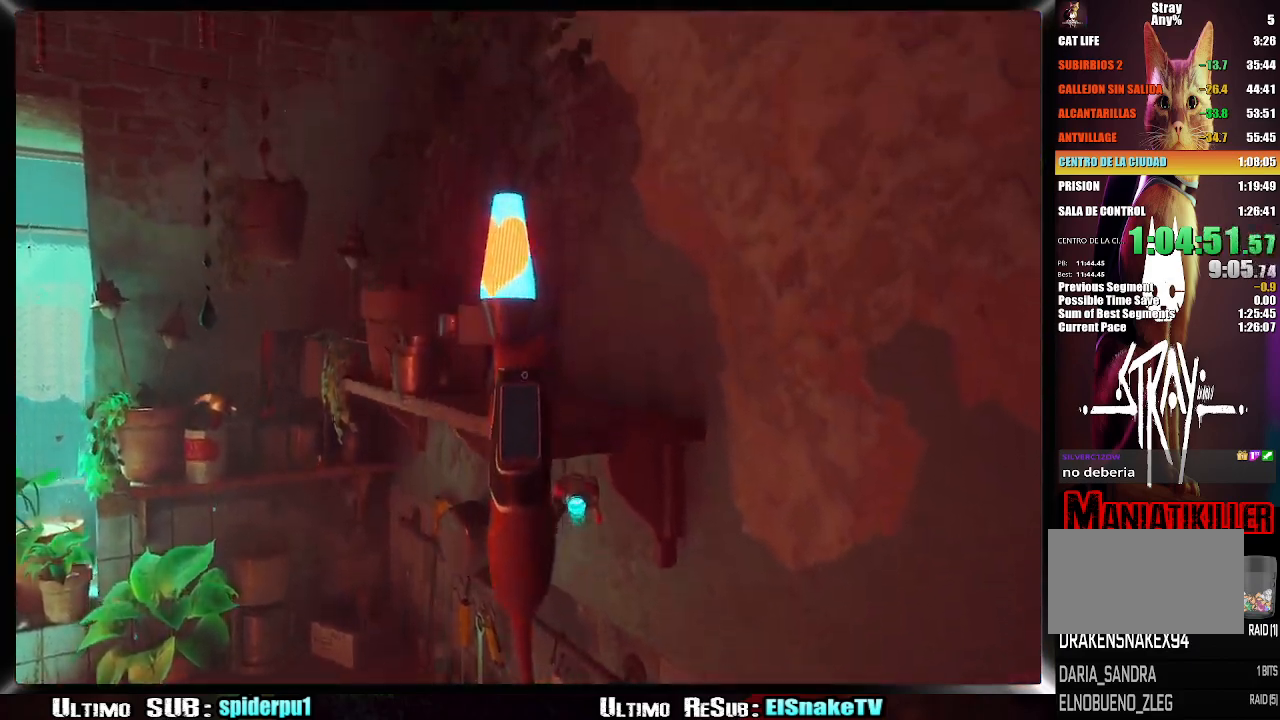
{"buttons": ["SQUARE"], "left_stick": "center", "right_stick": "center", "events": [[67, "left_stick", "center"], [117, "SQUARE", "down"], [217, "SQUARE", "up"], [283, "SQUARE", "down"], [367, "SQUARE", "up"], [450, "SQUARE", "down"]]}
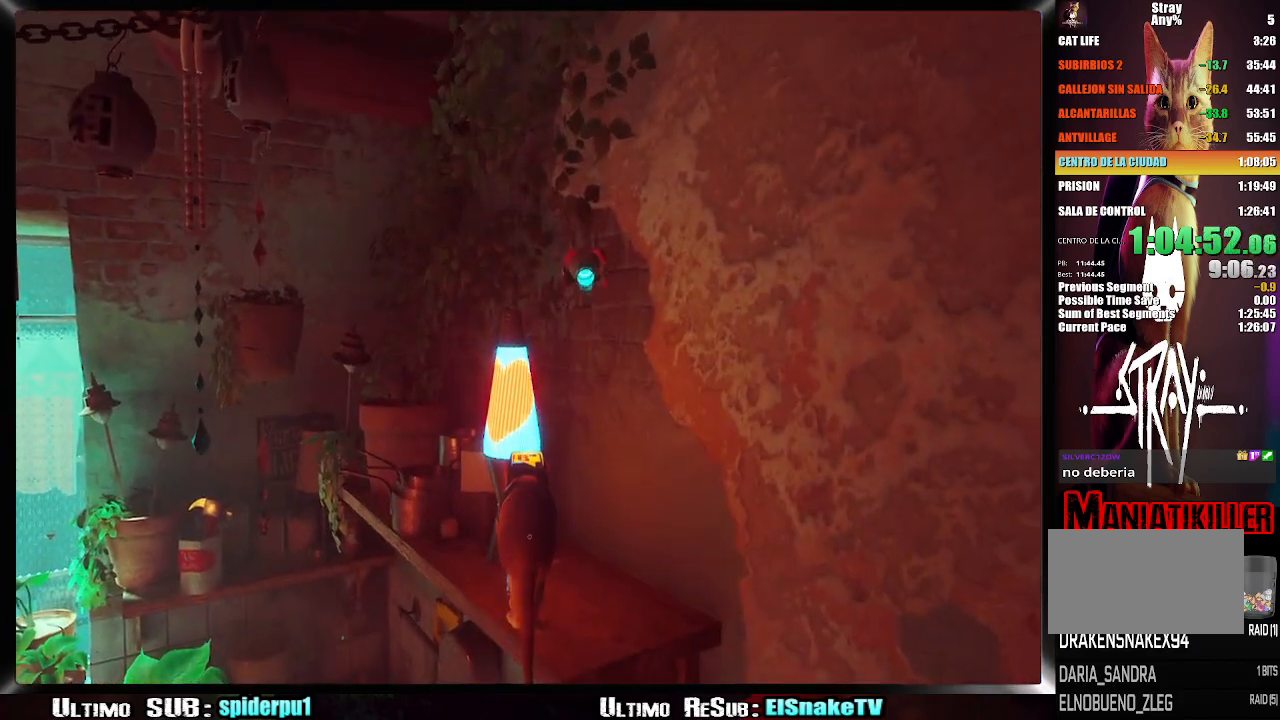
{"buttons": [], "left_stick": "center", "right_stick": "center", "events": [[17, "SQUARE", "up"], [100, "SQUARE", "down"], [150, "SQUARE", "up"], [250, "SQUARE", "down"], [317, "SQUARE", "up"], [383, "SQUARE", "down"], [467, "SQUARE", "up"]]}
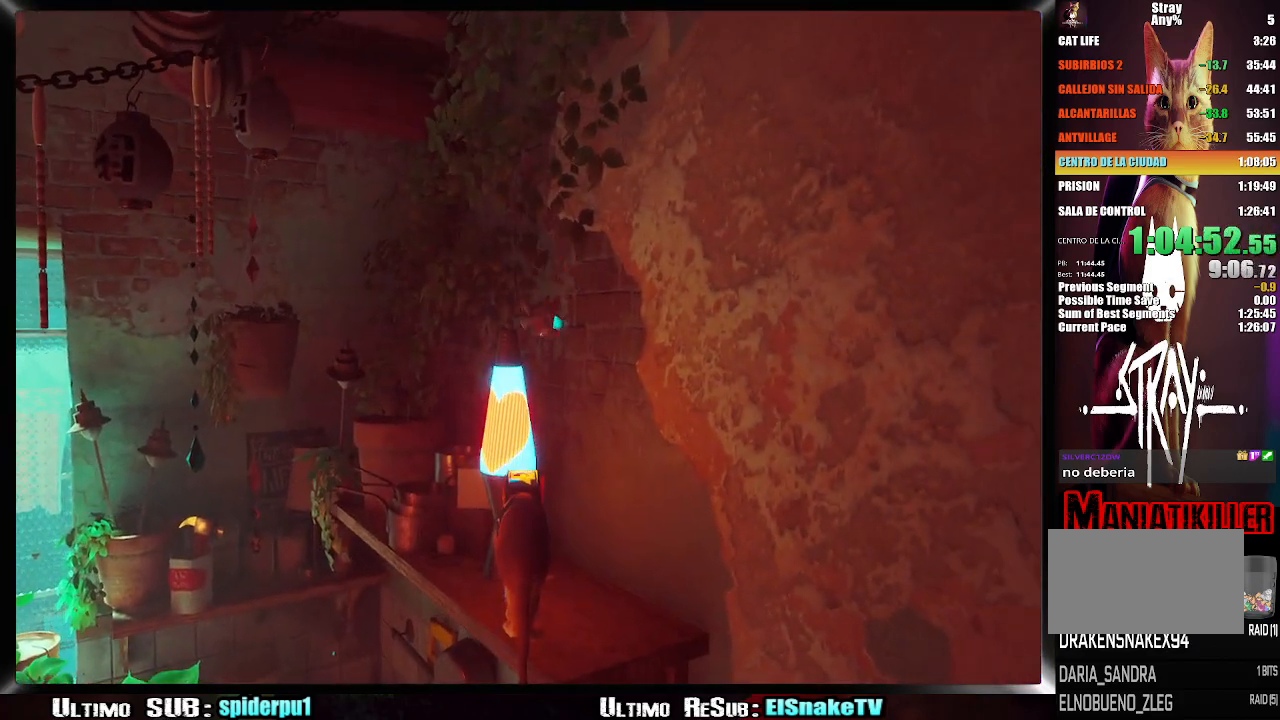
{"buttons": ["SQUARE"], "left_stick": "center", "right_stick": "center", "events": [[33, "SQUARE", "down"], [117, "SQUARE", "up"], [183, "SQUARE", "down"], [233, "SQUARE", "up"], [333, "SQUARE", "down"], [367, "SQUARE", "up"], [467, "SQUARE", "down"]]}
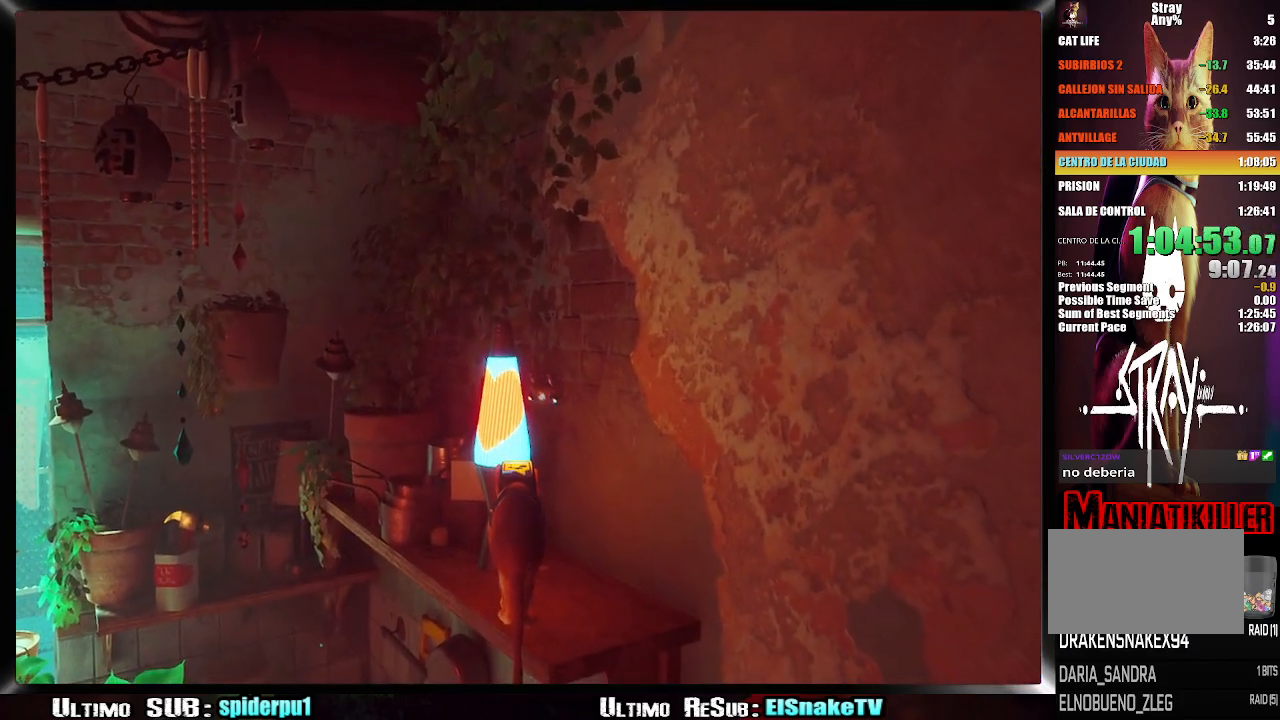
{"buttons": [], "left_stick": "center", "right_stick": "center", "events": [[17, "SQUARE", "up"], [117, "SQUARE", "down"], [167, "SQUARE", "up"], [250, "SQUARE", "down"], [300, "SQUARE", "up"], [383, "SQUARE", "down"], [450, "SQUARE", "up"]]}
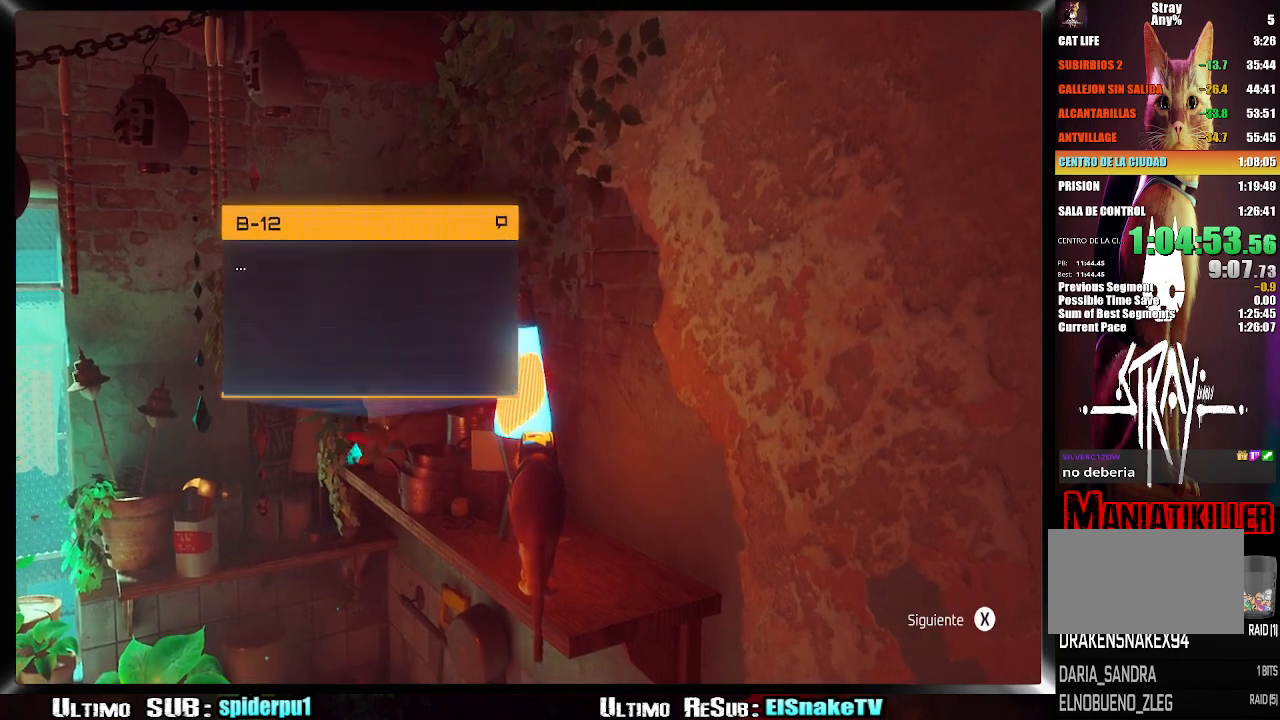
{"buttons": [], "left_stick": "center", "right_stick": "center", "events": [[33, "SQUARE", "down"], [83, "SQUARE", "up"], [167, "SQUARE", "down"], [217, "SQUARE", "up"], [317, "SQUARE", "down"], [367, "SQUARE", "up"], [433, "SQUARE", "down"], [500, "SQUARE", "up"]]}
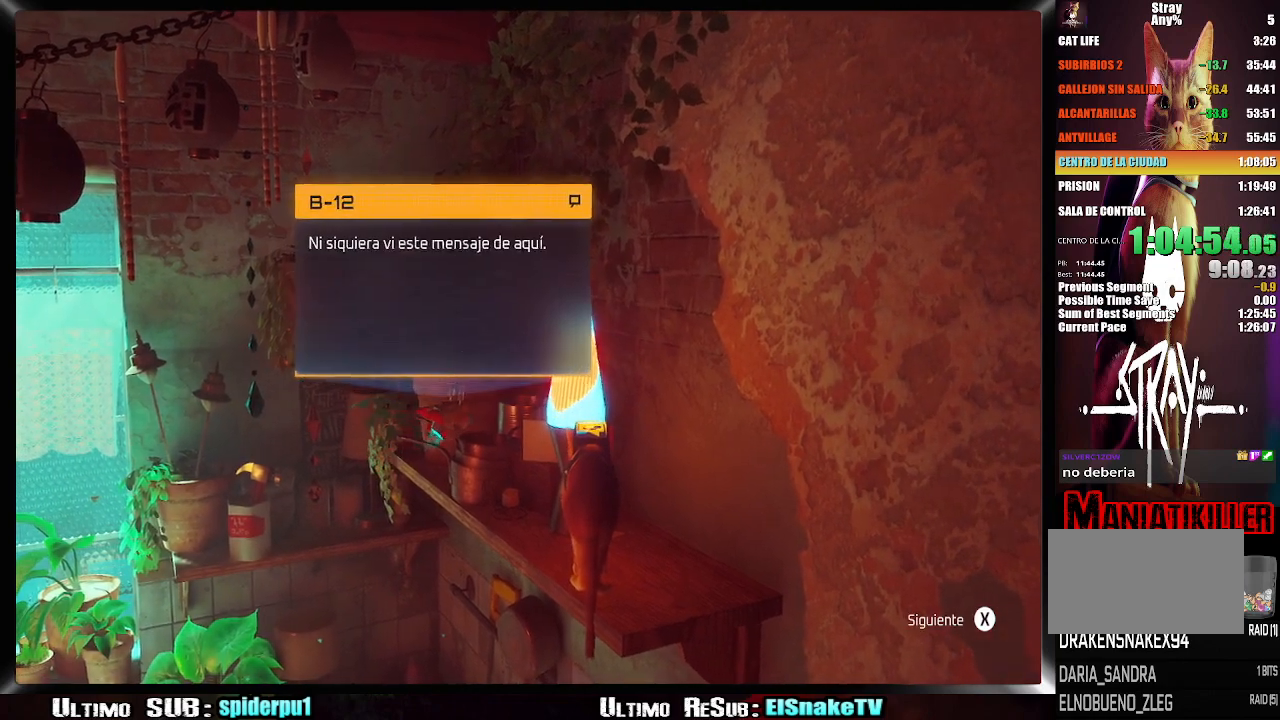
{"buttons": [], "left_stick": "center", "right_stick": "center", "events": [[83, "SQUARE", "down"], [150, "SQUARE", "up"], [217, "SQUARE", "down"], [267, "SQUARE", "up"], [483, "SQUARE", "down"], [500, "SQUARE", "up"]]}
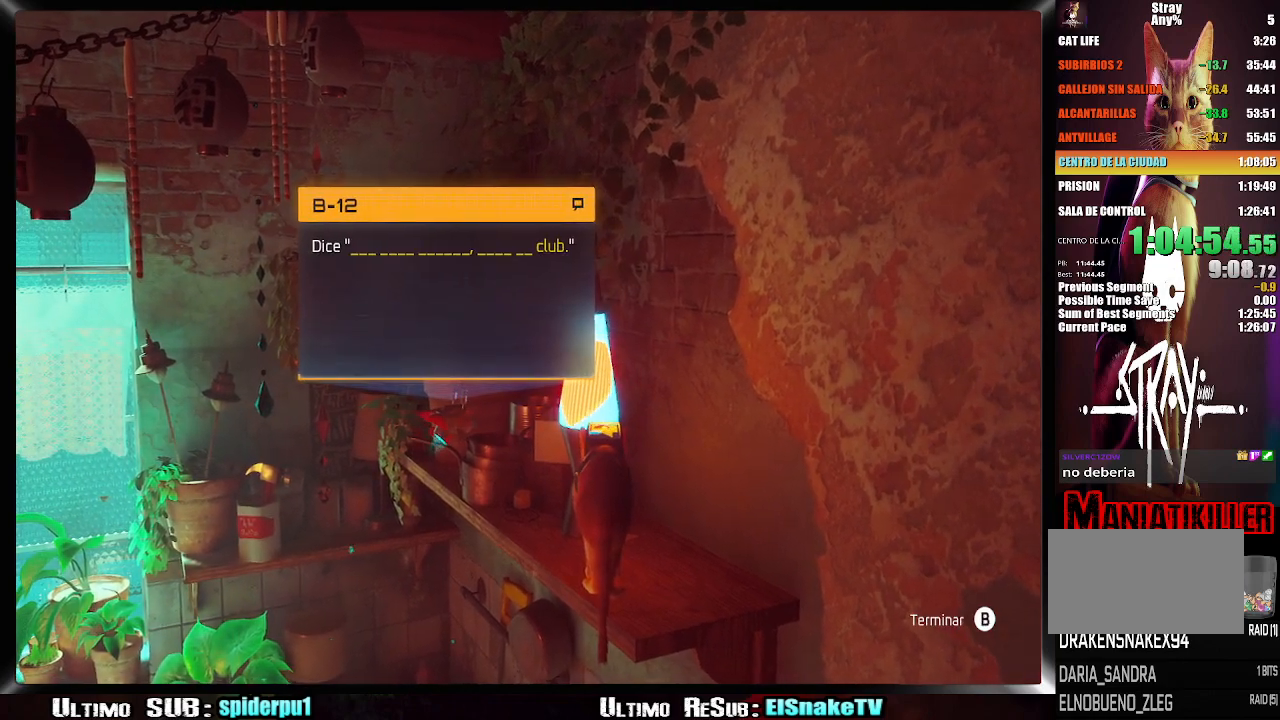
{"buttons": [], "left_stick": "down-left", "right_stick": "center", "events": [[83, "SQUARE", "down"], [167, "SQUARE", "up"], [267, "CIRCLE", "down"], [317, "left_stick", "down-left"], [367, "CIRCLE", "up"]]}
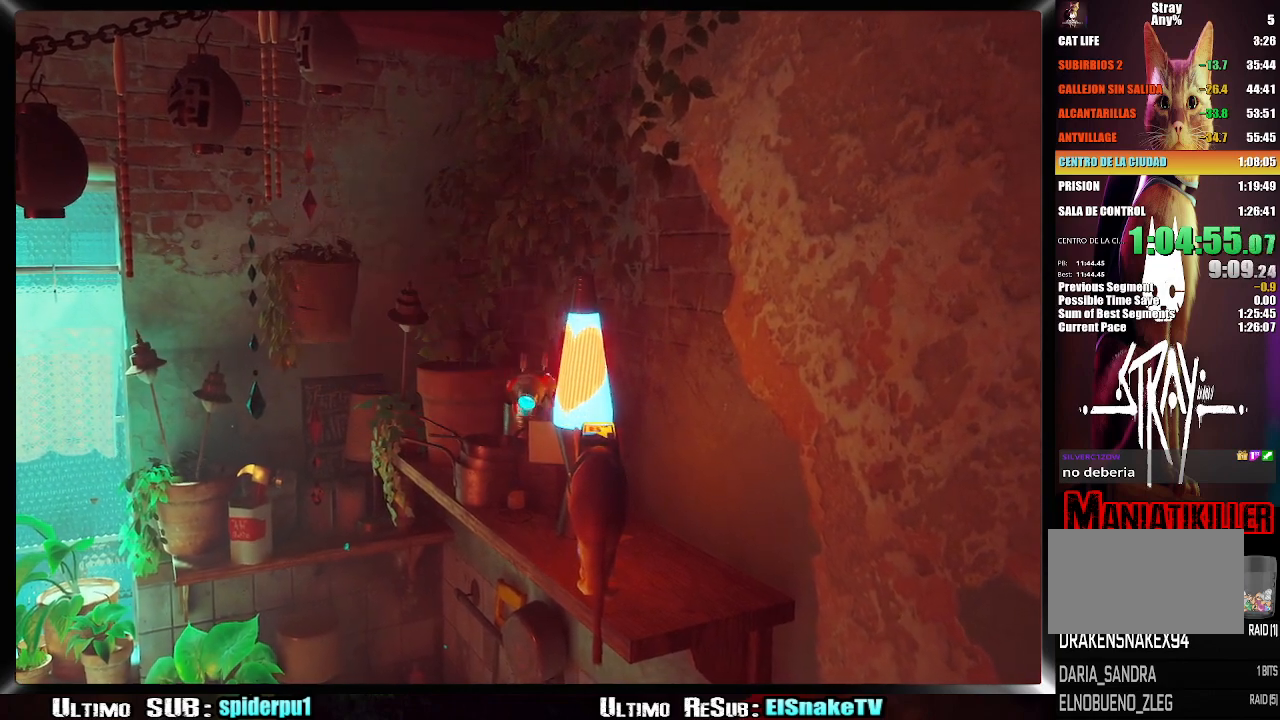
{"buttons": [], "left_stick": "down-left", "right_stick": "center", "events": []}
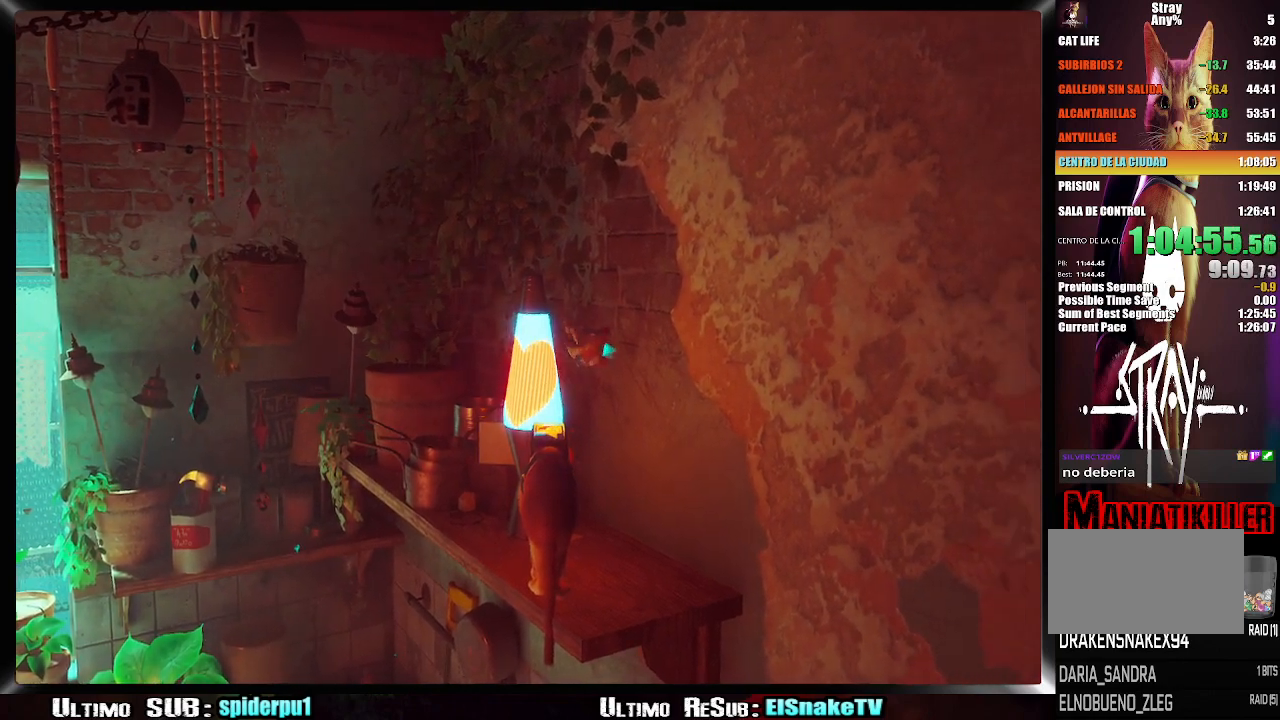
{"buttons": [], "left_stick": "down", "right_stick": "center", "events": [[117, "left_stick", "down"]]}
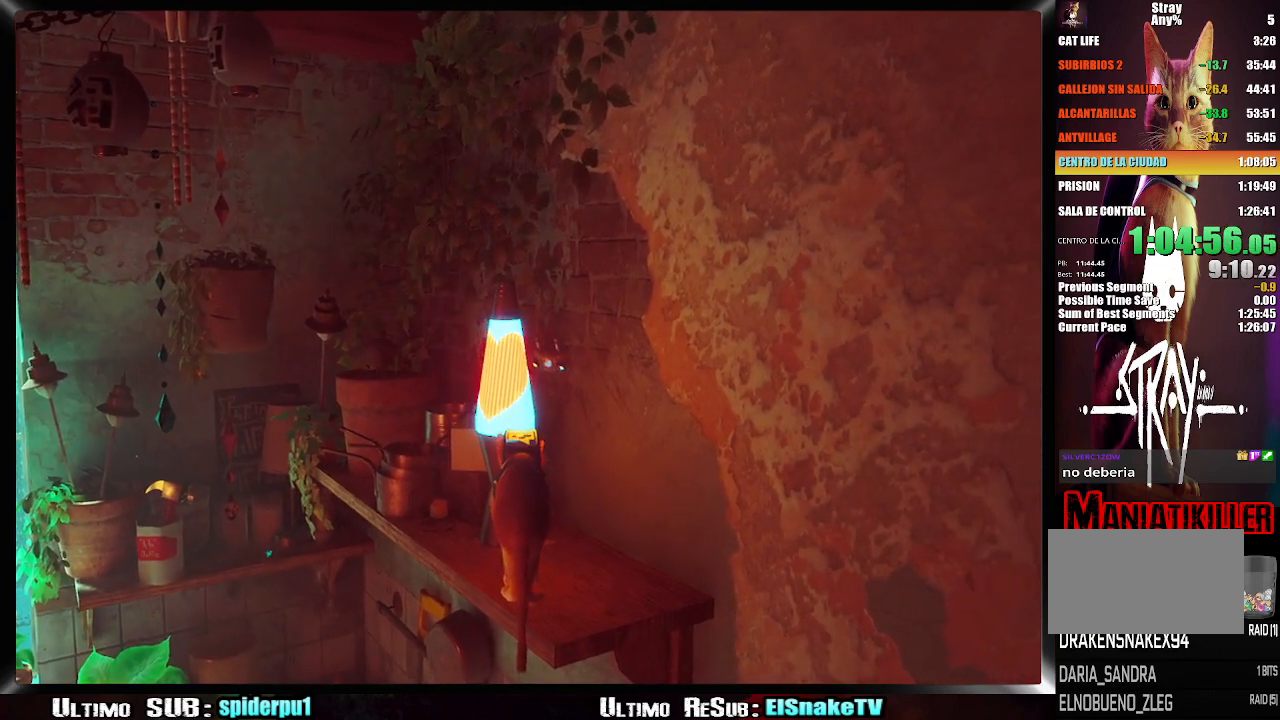
{"buttons": [], "left_stick": "down-right", "right_stick": "center", "events": [[83, "left_stick", "down-right"]]}
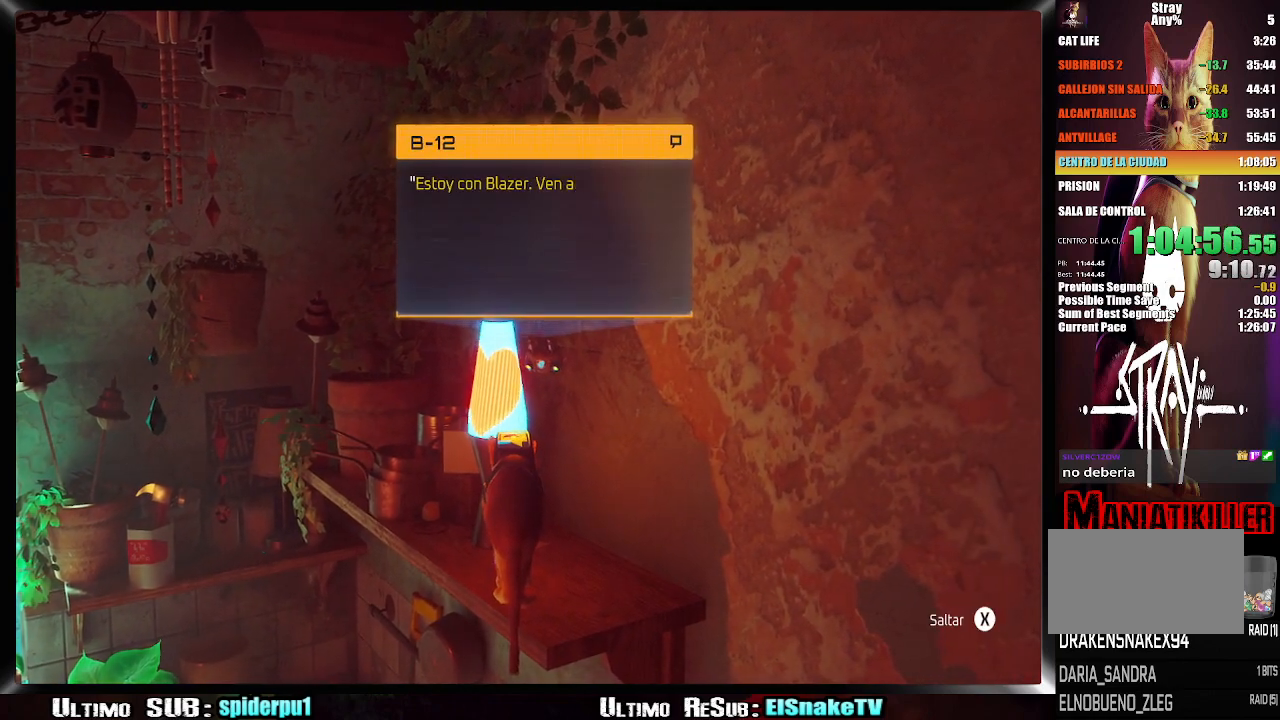
{"buttons": [], "left_stick": "down-right", "right_stick": "center", "events": [[167, "SQUARE", "down"], [183, "SQUARE", "up"], [267, "SQUARE", "down"], [333, "SQUARE", "up"], [400, "SQUARE", "down"], [483, "SQUARE", "up"]]}
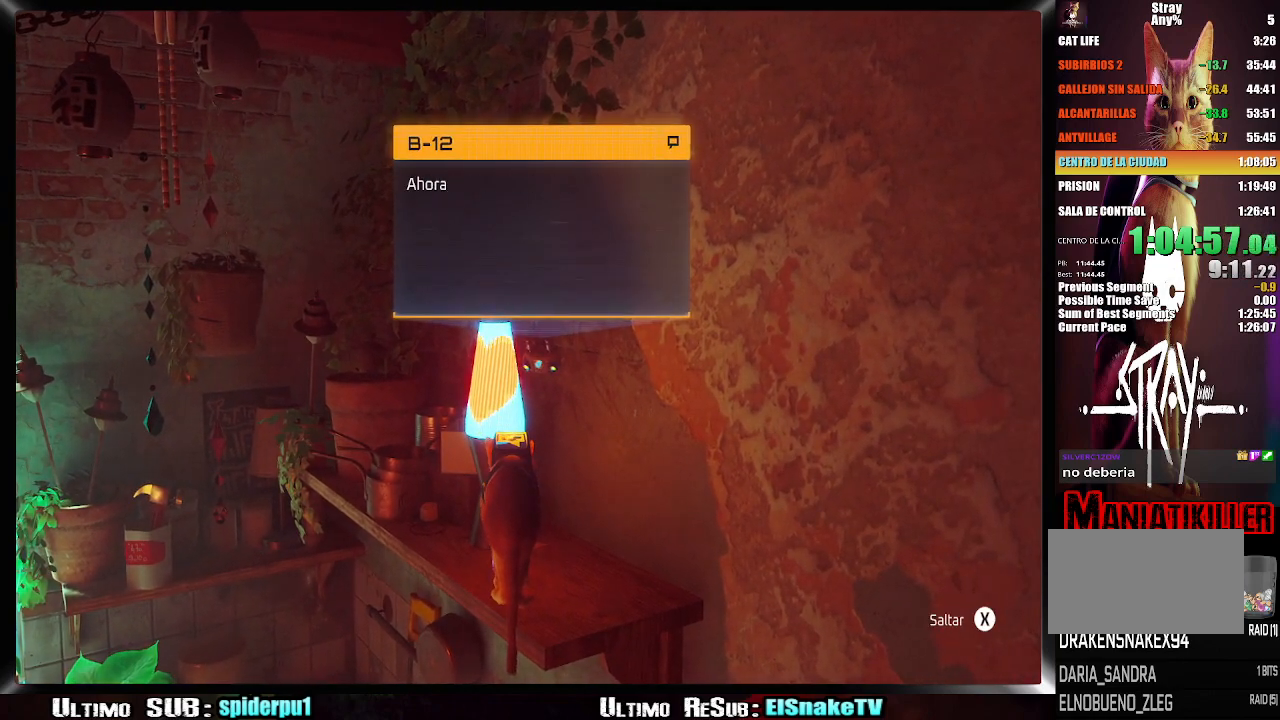
{"buttons": [], "left_stick": "down-right", "right_stick": "center", "events": [[50, "SQUARE", "down"], [133, "SQUARE", "up"], [167, "SQUARE", "down"], [233, "SQUARE", "up"], [317, "SQUARE", "down"], [367, "SQUARE", "up"], [433, "SQUARE", "down"], [500, "SQUARE", "up"]]}
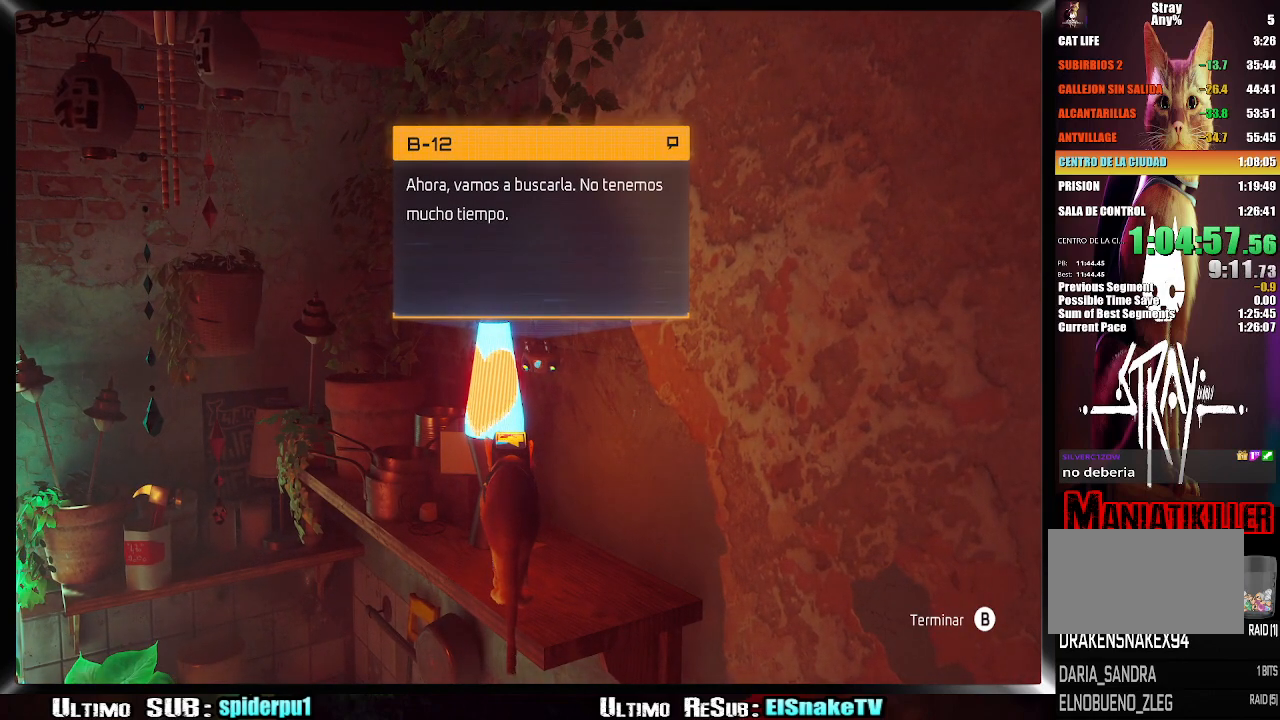
{"buttons": [], "left_stick": "down-right", "right_stick": "center", "events": [[250, "CIRCLE", "down"], [333, "CIRCLE", "up"]]}
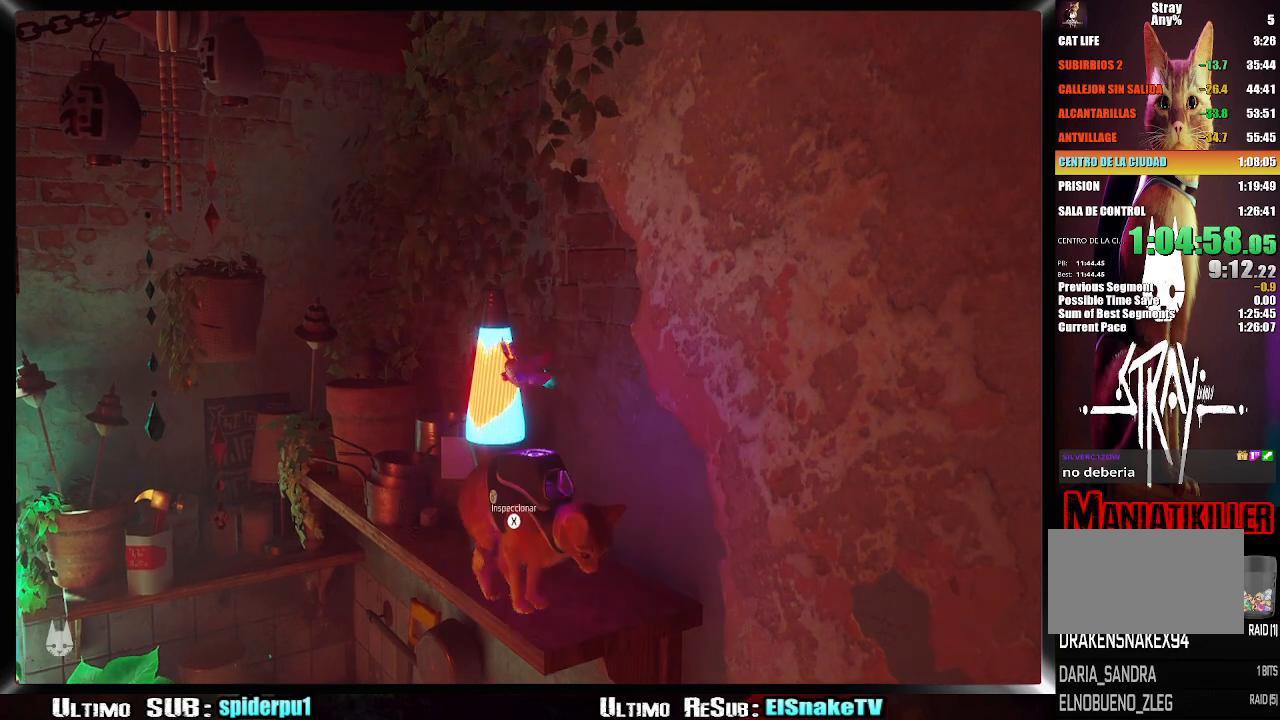
{"buttons": [], "left_stick": "down-right", "right_stick": "center", "events": [[267, "CROSS", "down"], [367, "CROSS", "up"], [433, "CROSS", "down"], [500, "CROSS", "up"]]}
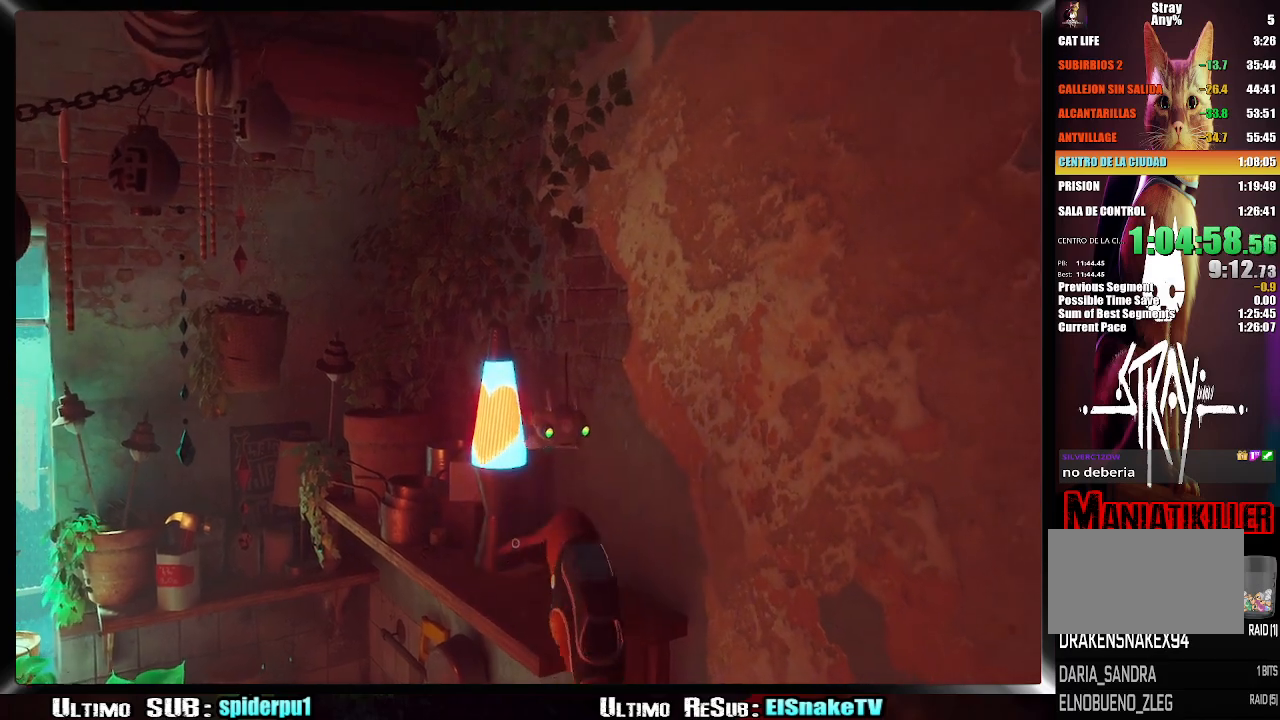
{"buttons": [], "left_stick": "down-right", "right_stick": "center", "events": [[383, "CROSS", "down"], [467, "CROSS", "up"]]}
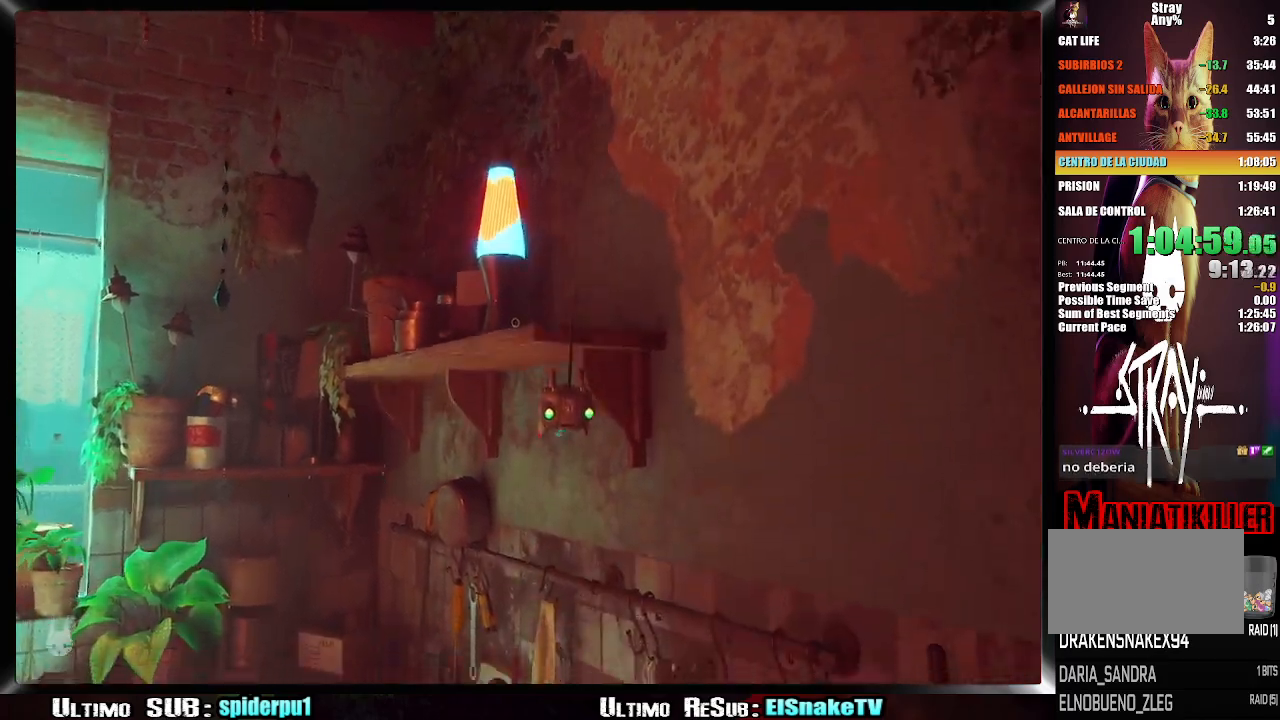
{"buttons": [], "left_stick": "down-right", "right_stick": "right", "events": [[50, "CROSS", "down"], [117, "CROSS", "up"], [183, "CROSS", "down"], [250, "CROSS", "up"], [450, "right_stick", "right"]]}
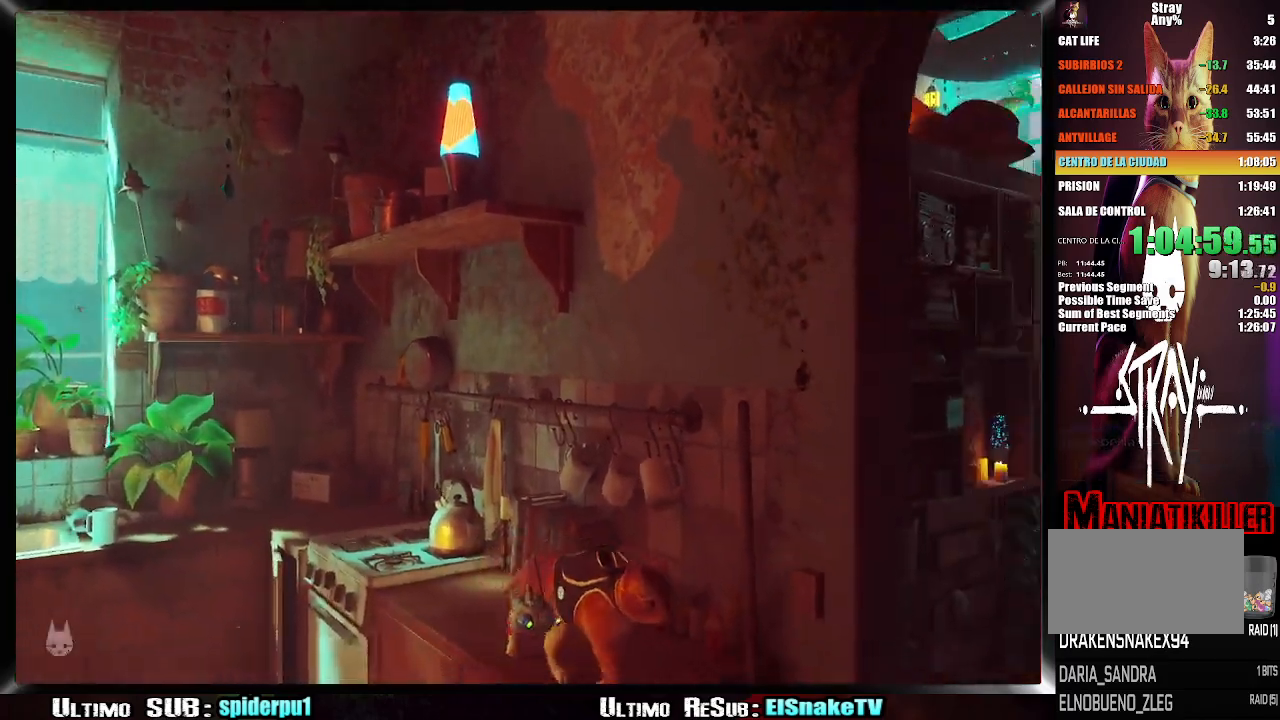
{"buttons": [], "left_stick": "down-right", "right_stick": "right", "events": [[300, "left_stick", "down"], [450, "left_stick", "down-right"]]}
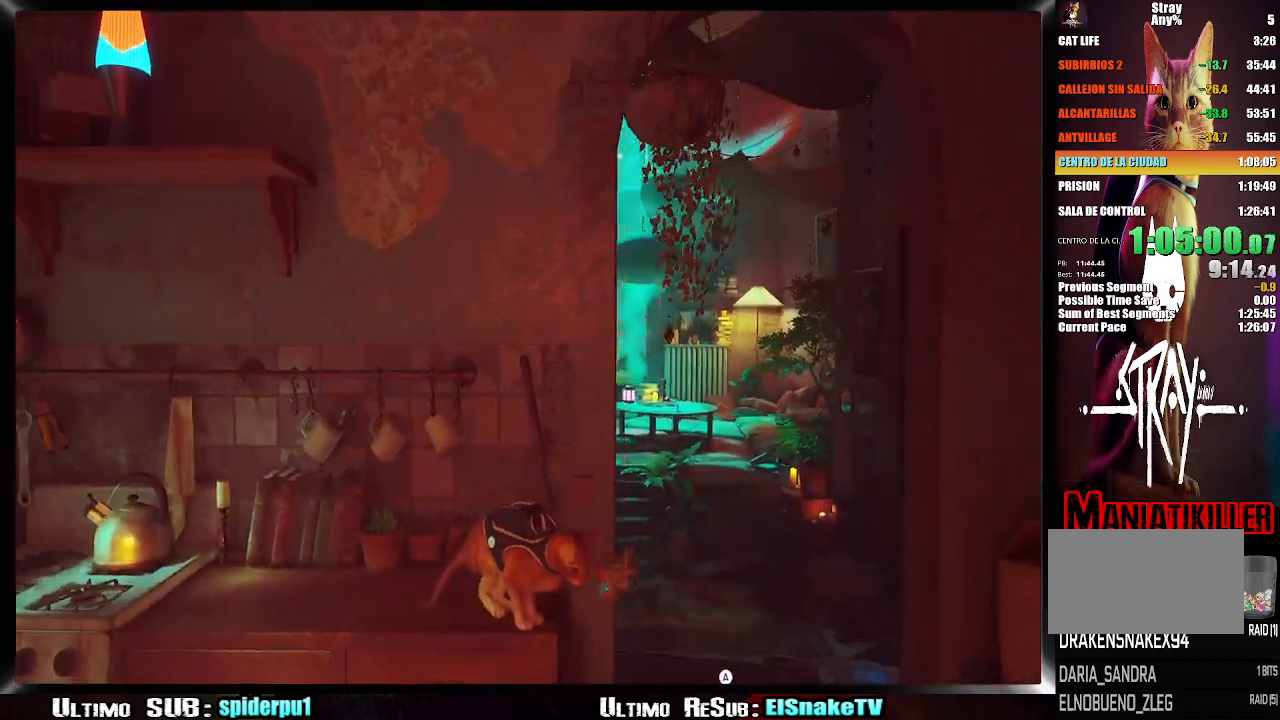
{"buttons": [], "left_stick": "right", "right_stick": "right", "events": [[83, "CROSS", "down"], [300, "left_stick", "right"], [483, "CROSS", "up"]]}
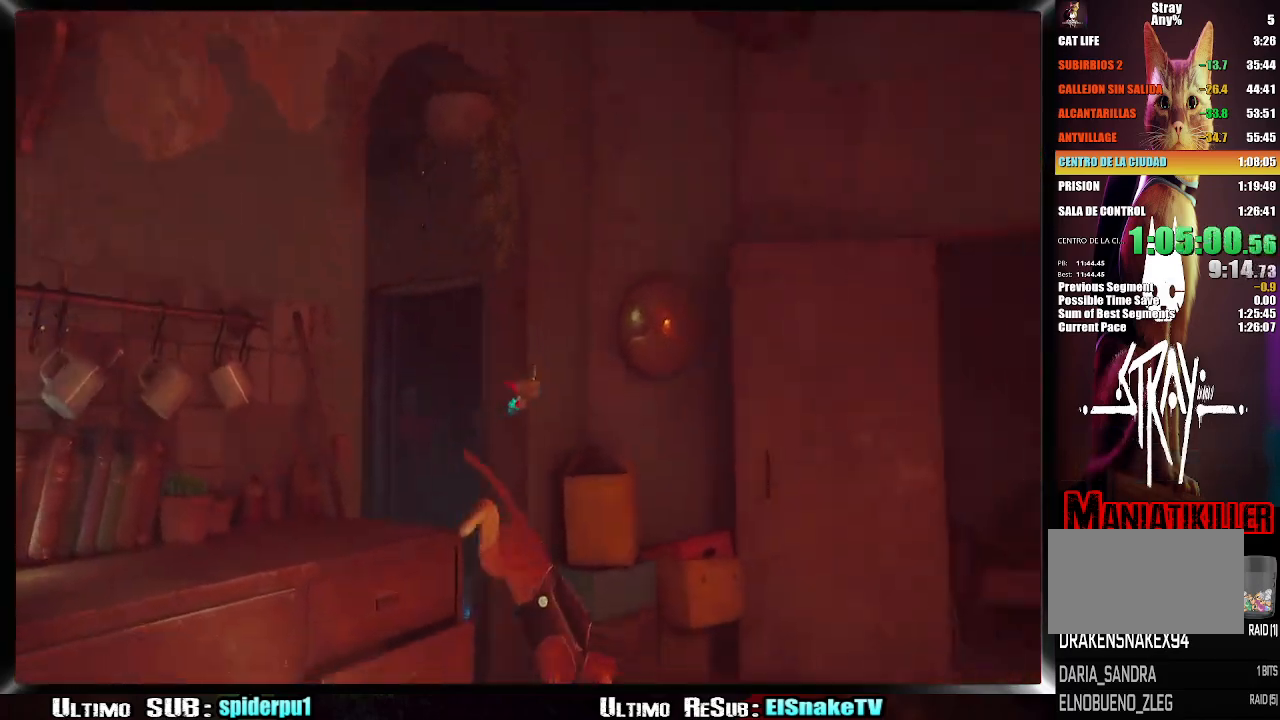
{"buttons": [], "left_stick": "up-right", "right_stick": "right", "events": [[433, "left_stick", "up-right"]]}
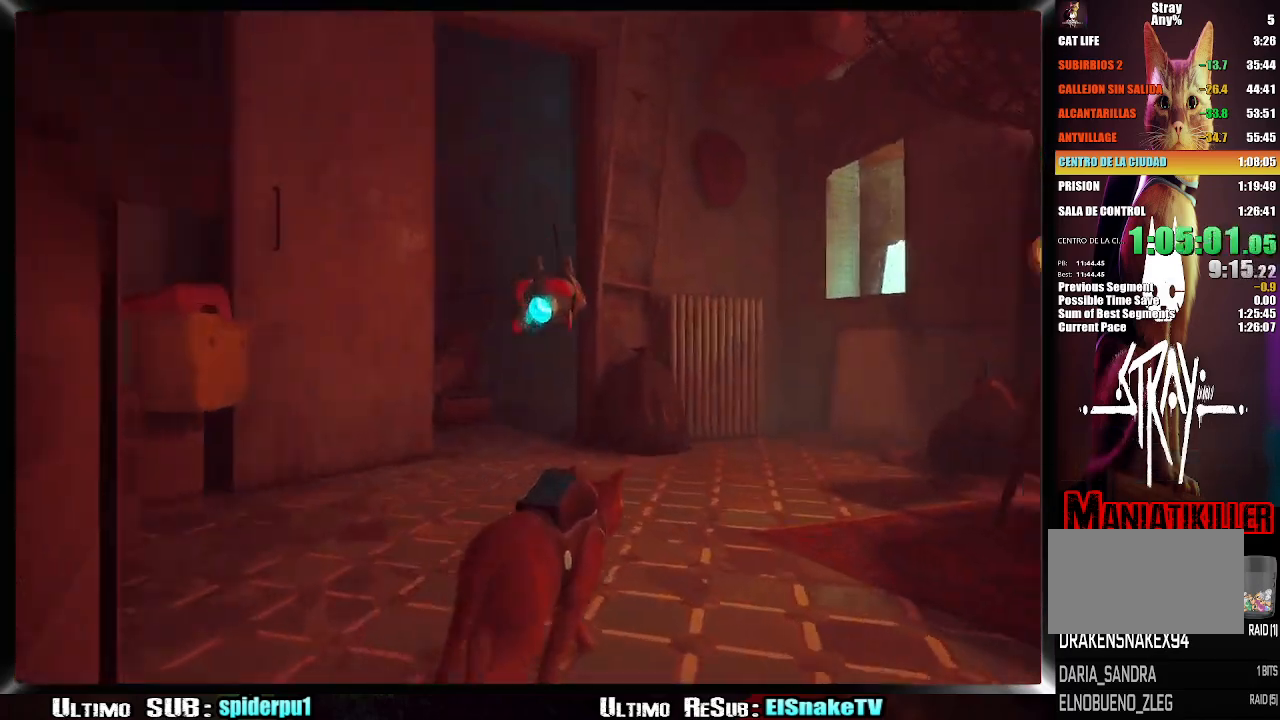
{"buttons": [], "left_stick": "up", "right_stick": "center", "events": [[283, "left_stick", "up"], [283, "right_stick", "center"]]}
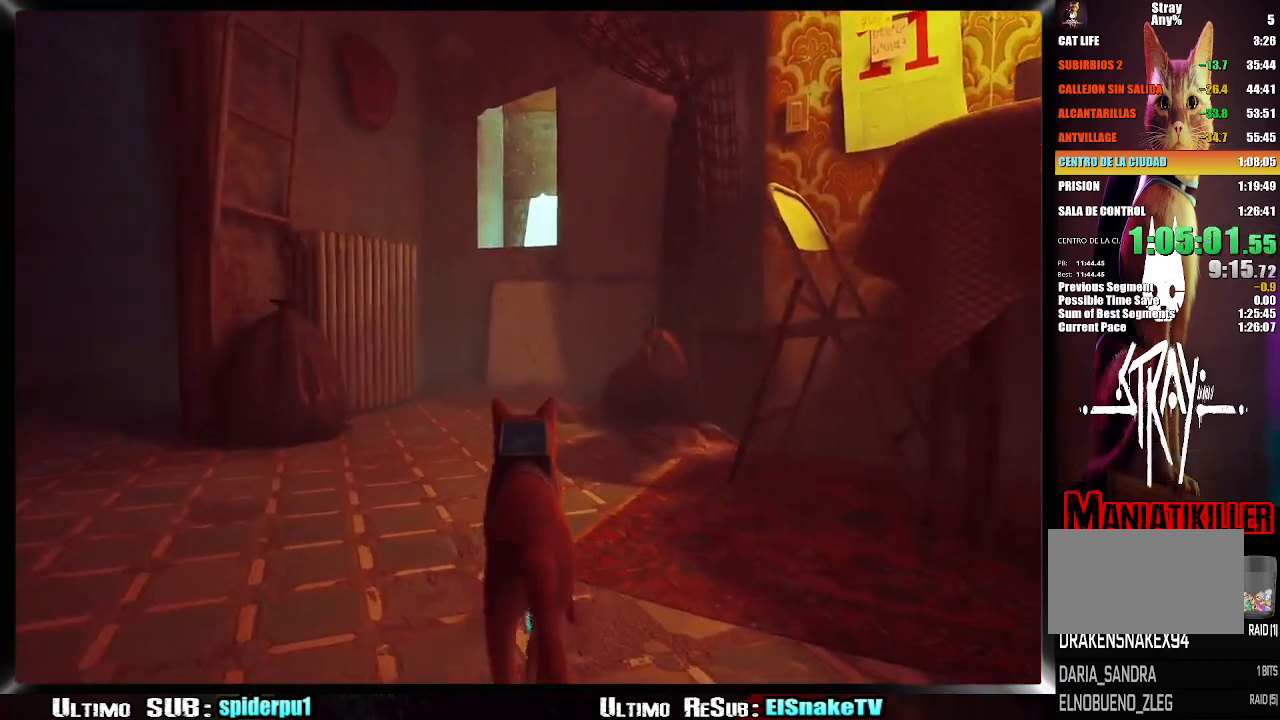
{"buttons": [], "left_stick": "up", "right_stick": "center", "events": [[117, "R2", "down"], [383, "R2", "up"]]}
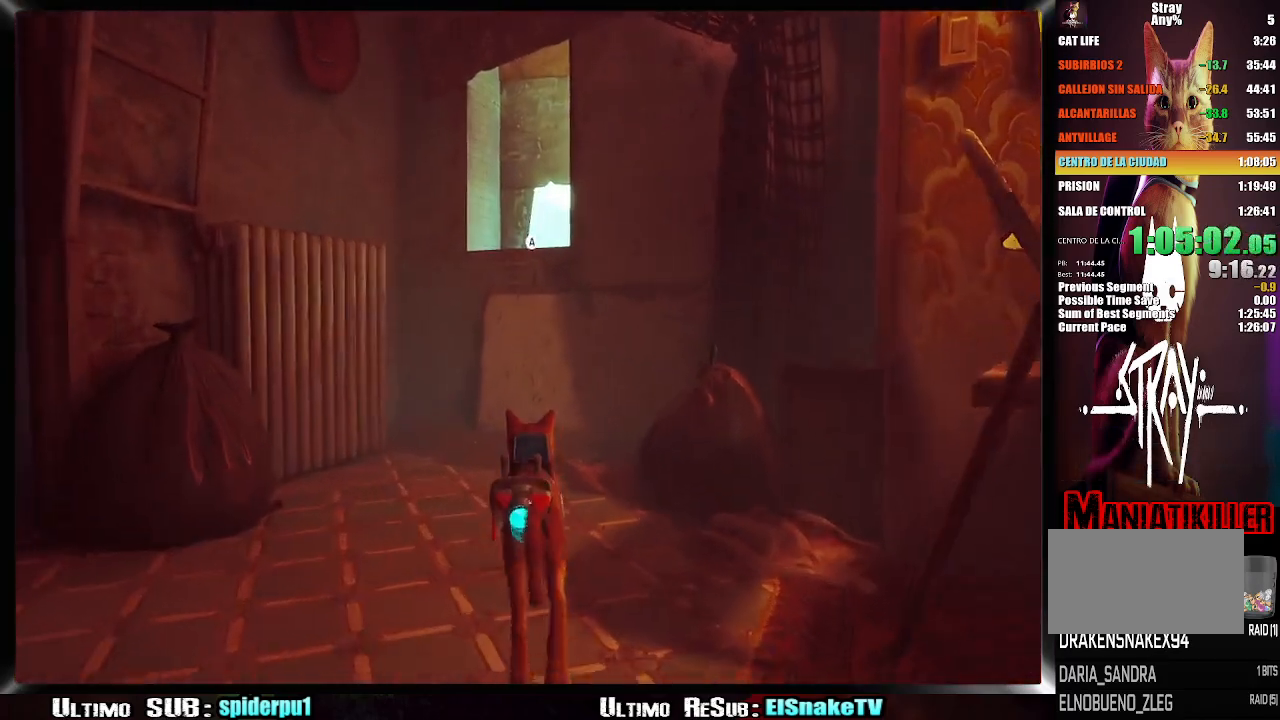
{"buttons": [], "left_stick": "up", "right_stick": "center", "events": [[233, "CROSS", "down"], [367, "CROSS", "up"]]}
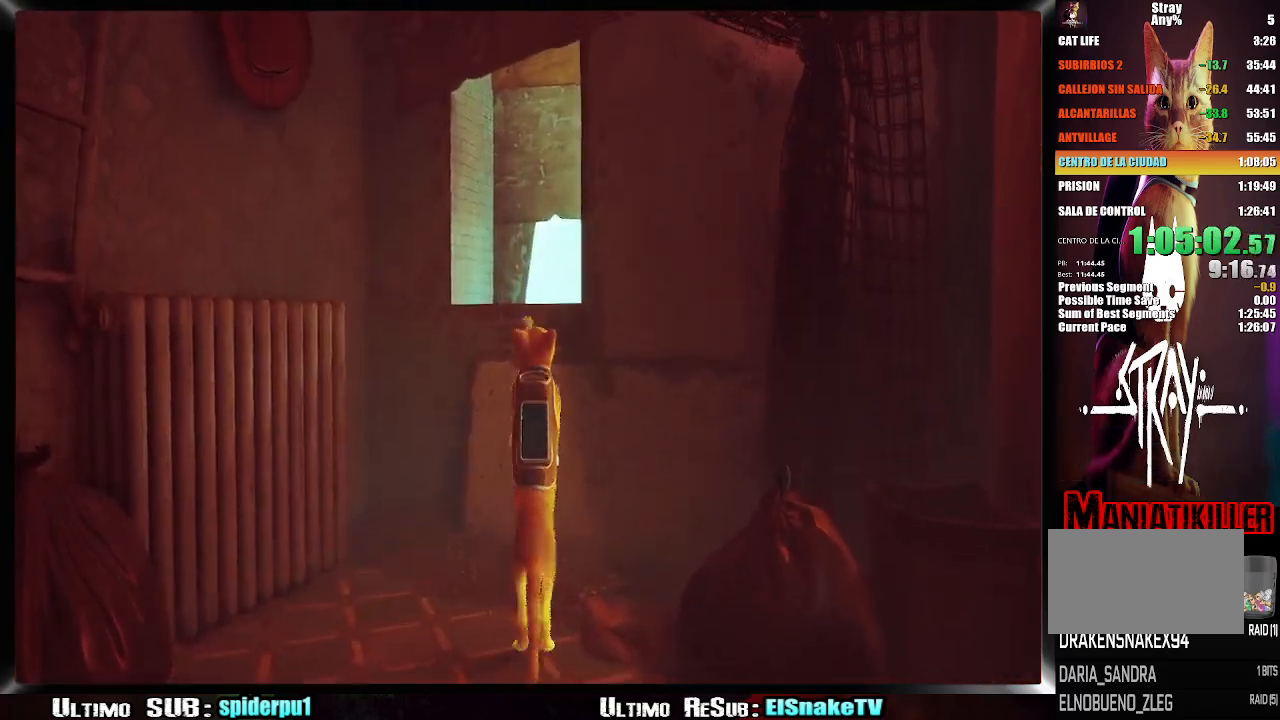
{"buttons": [], "left_stick": "center", "right_stick": "center", "events": [[117, "left_stick", "center"], [117, "right_stick", "left"], [250, "right_stick", "center"]]}
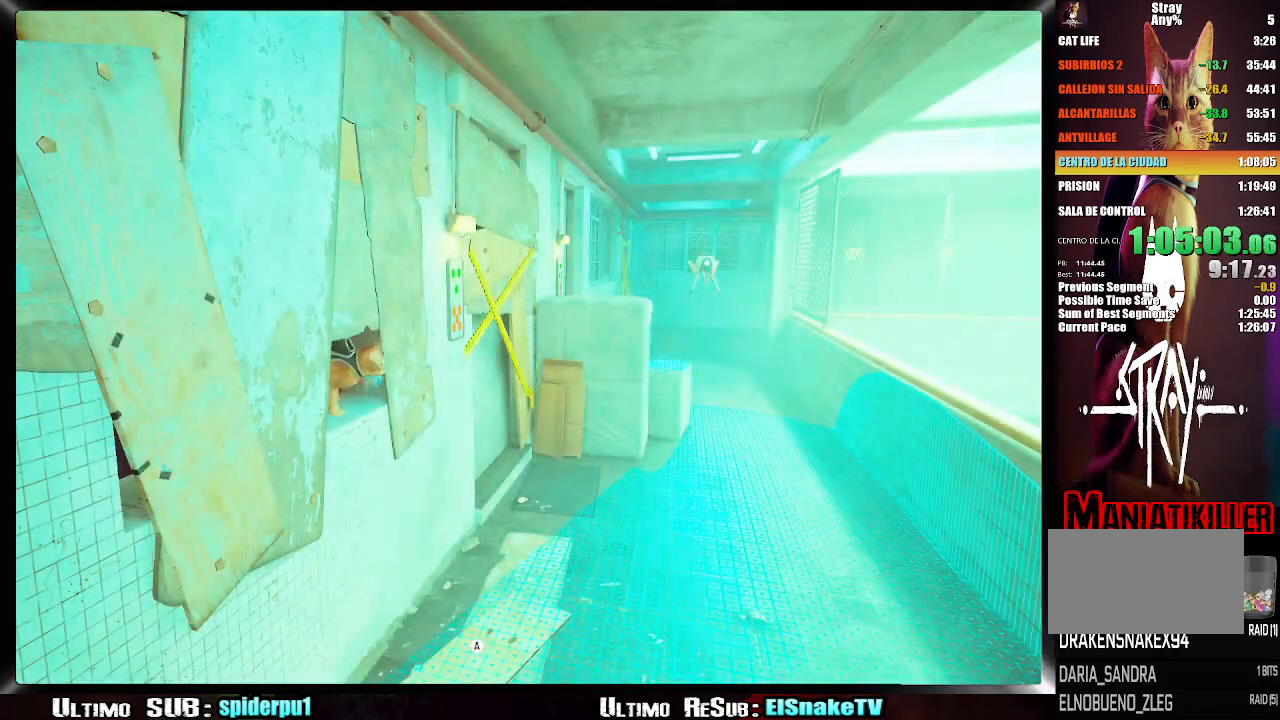
{"buttons": [], "left_stick": "center", "right_stick": "center", "events": []}